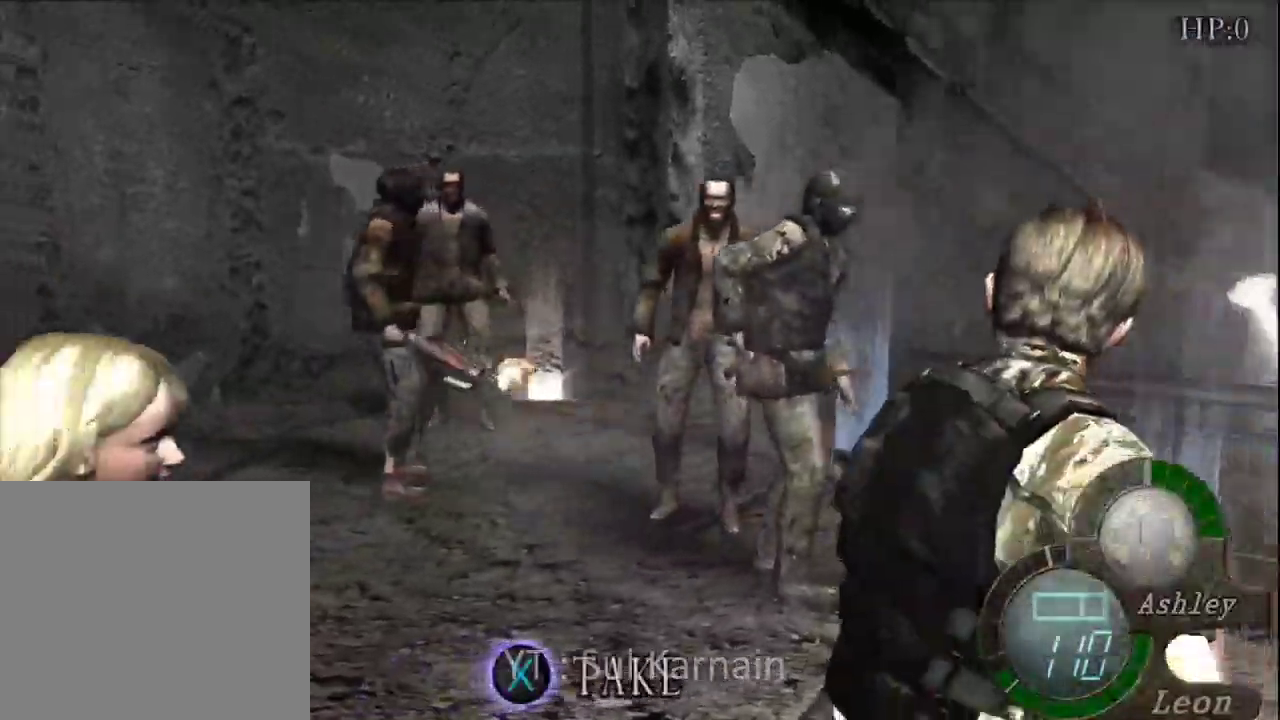
Gameplay with a controller (Xbox layout); each line is a JSON object with the inputs held at the frame after it (dt_ms = milliseconds from this image to that frame). "events" lists button and stick changes between this image and that frame as [ms after this image, input, new state], when the widget could be followed in between.
{"dt_ms": 1000, "buttons": ["A", "R1"], "left_stick": "left", "right_stick": "center"}
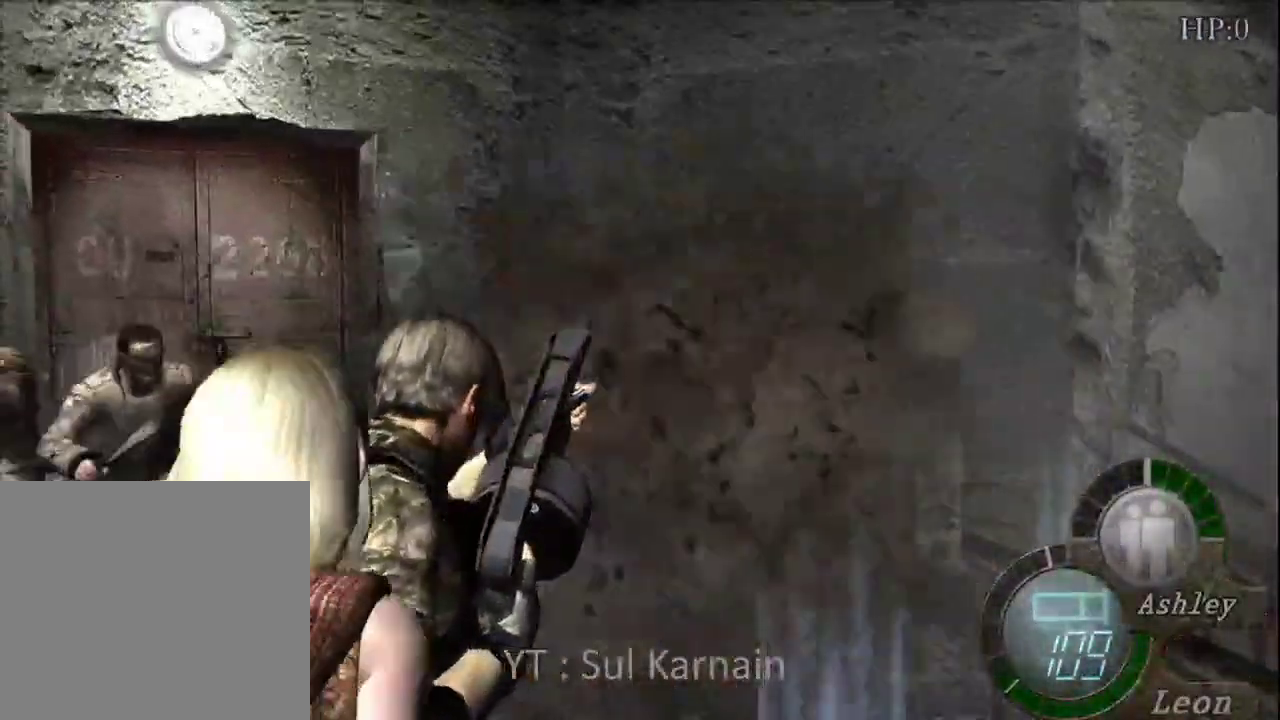
{"dt_ms": 500, "buttons": ["R1"], "left_stick": "left", "right_stick": "center", "events": [[367, "A", "up"]]}
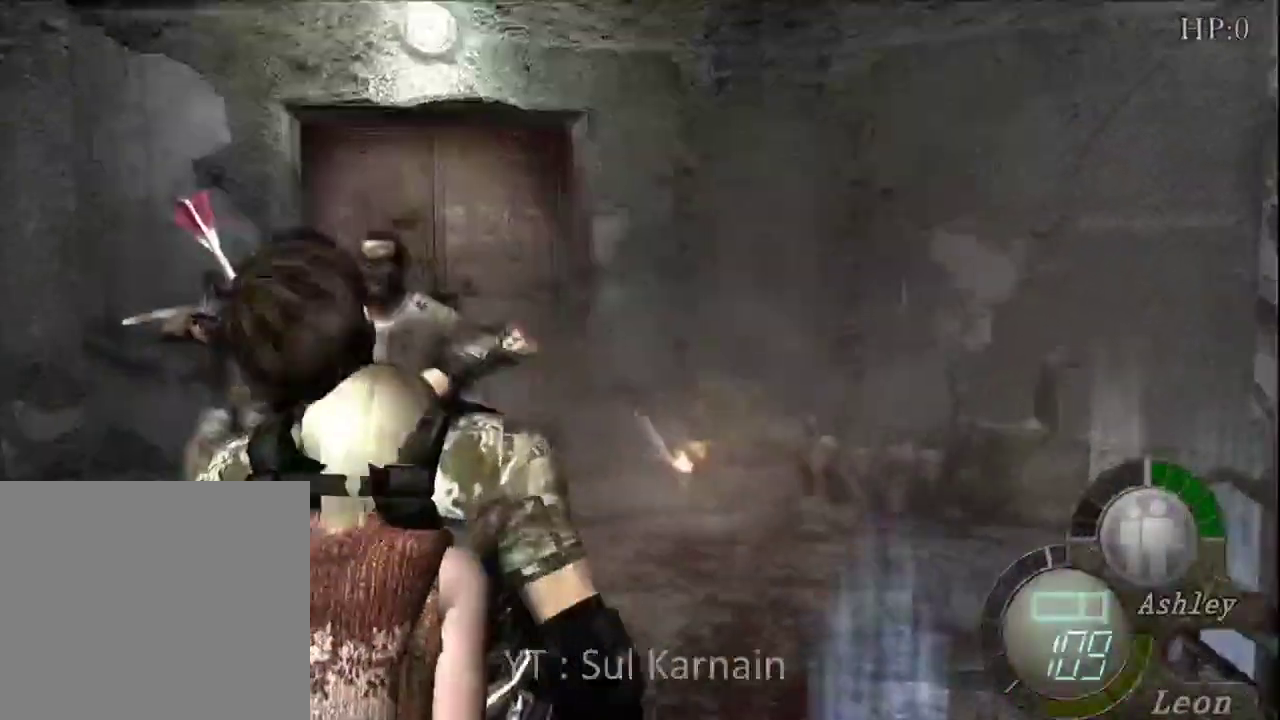
{"dt_ms": 500, "buttons": ["R1"], "left_stick": "up-left", "right_stick": "center", "events": [[450, "left_stick", "up-left"]]}
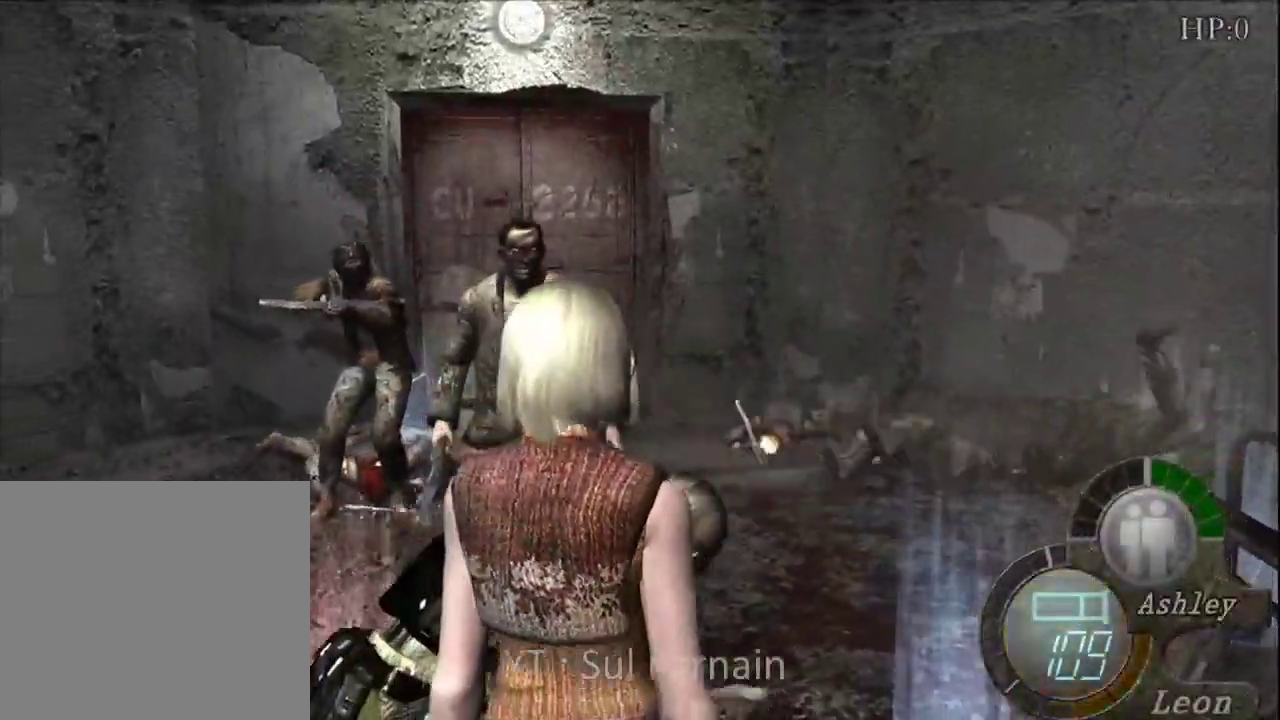
{"dt_ms": 500, "buttons": [], "left_stick": "left", "right_stick": "center", "events": [[33, "R1", "up"], [150, "left_stick", "left"]]}
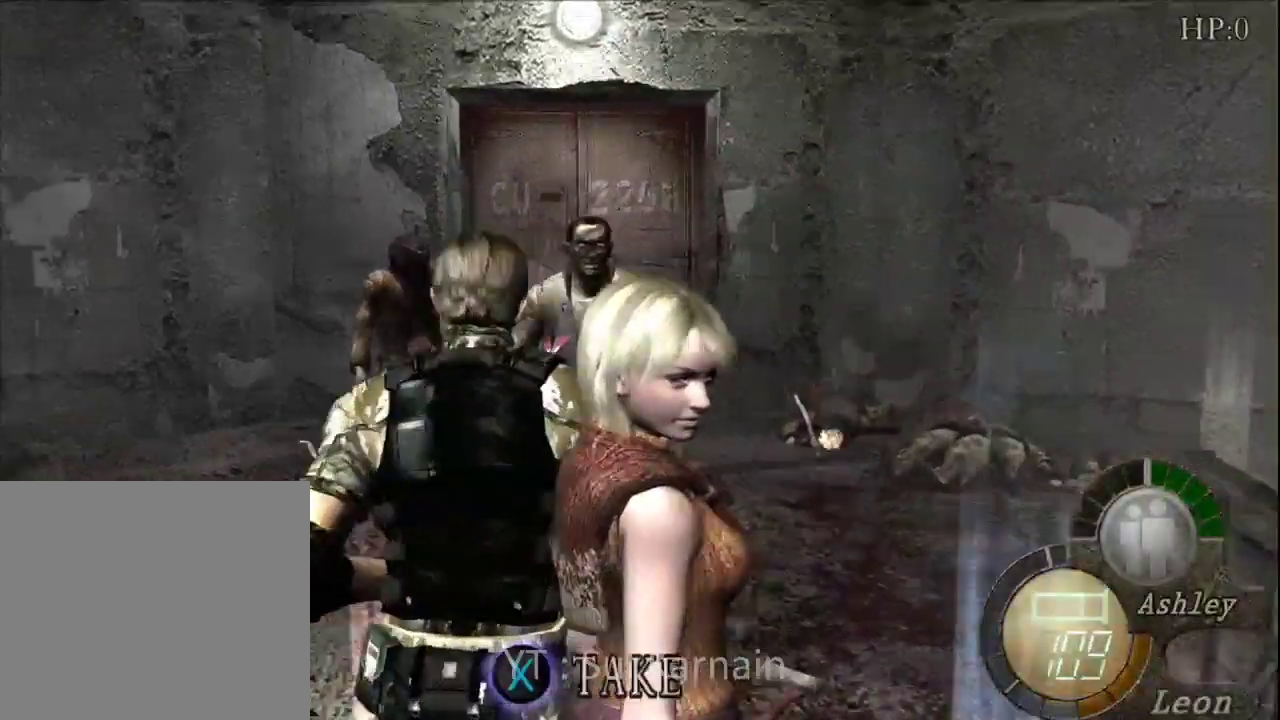
{"dt_ms": 500, "buttons": ["A", "R1"], "left_stick": "down", "right_stick": "center", "events": [[50, "left_stick", "up-left"], [100, "R1", "down"], [183, "left_stick", "up"], [333, "left_stick", "right"], [433, "A", "down"], [467, "left_stick", "down"]]}
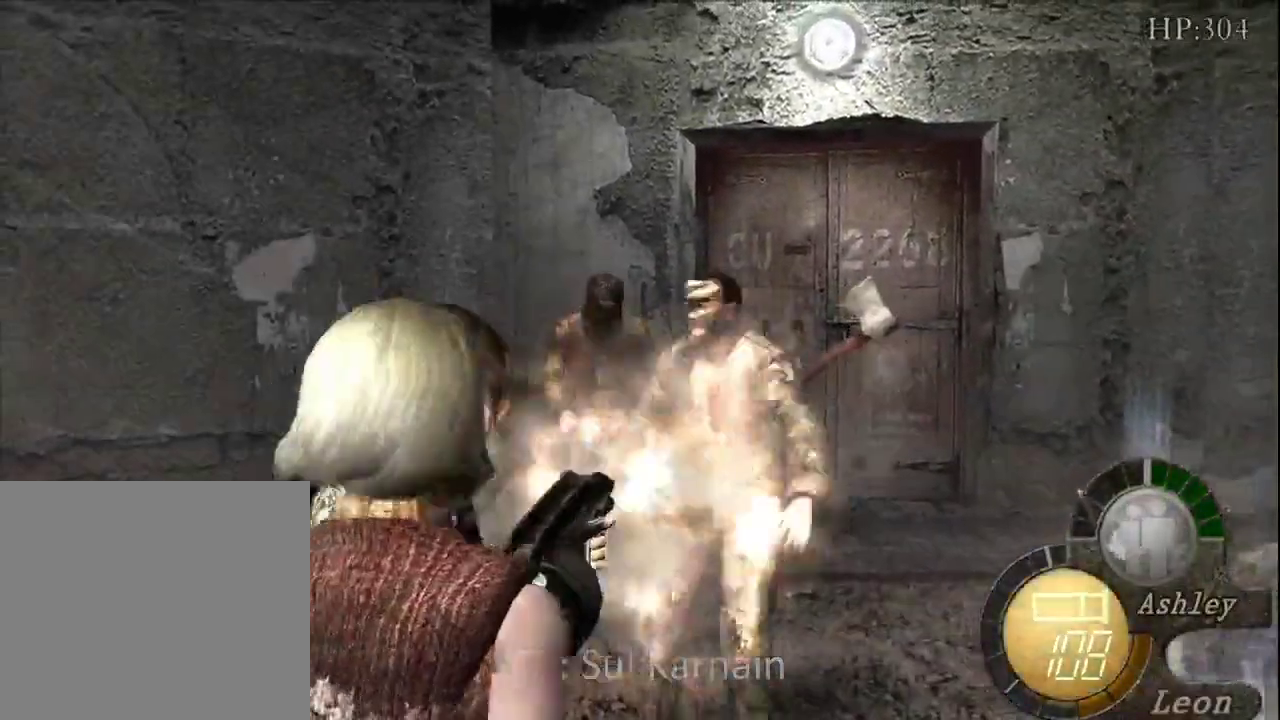
{"dt_ms": 500, "buttons": ["A", "R1"], "left_stick": "center", "right_stick": "center", "events": [[117, "left_stick", "up"], [233, "left_stick", "center"]]}
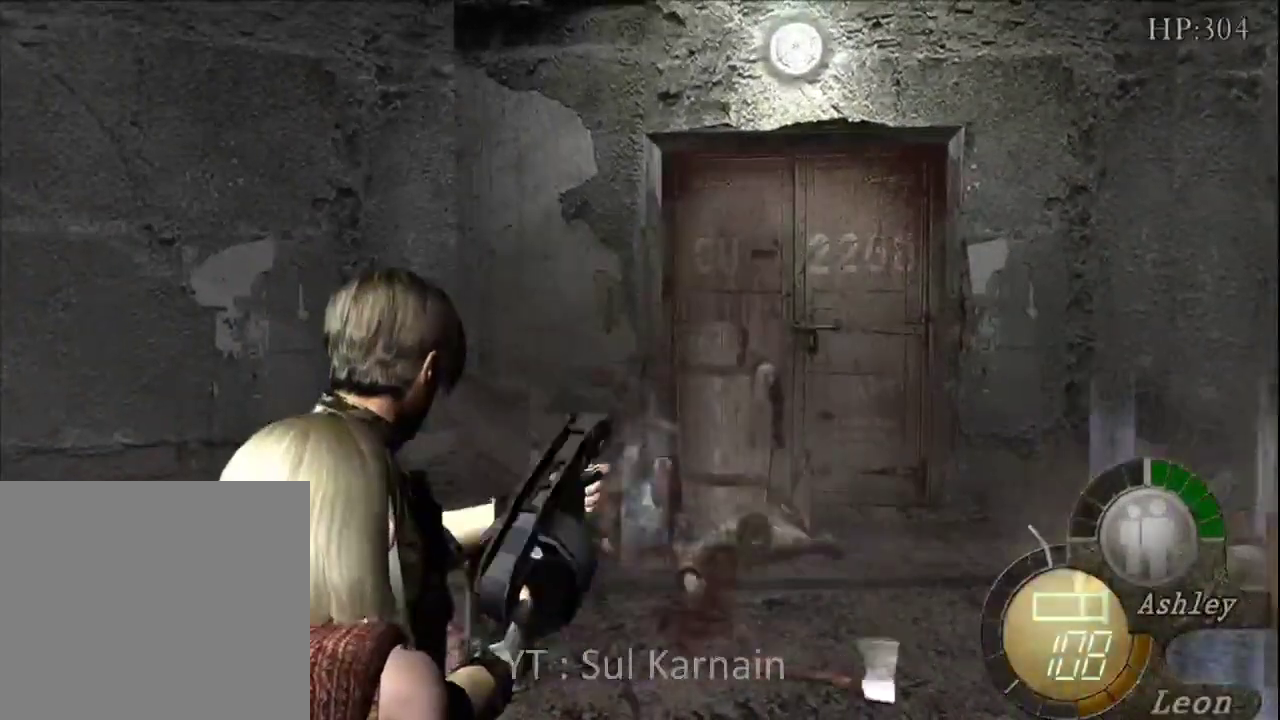
{"dt_ms": 500, "buttons": [], "left_stick": "center", "right_stick": "center", "events": [[133, "A", "up"], [300, "R1", "up"], [367, "left_stick", "up"], [500, "left_stick", "center"]]}
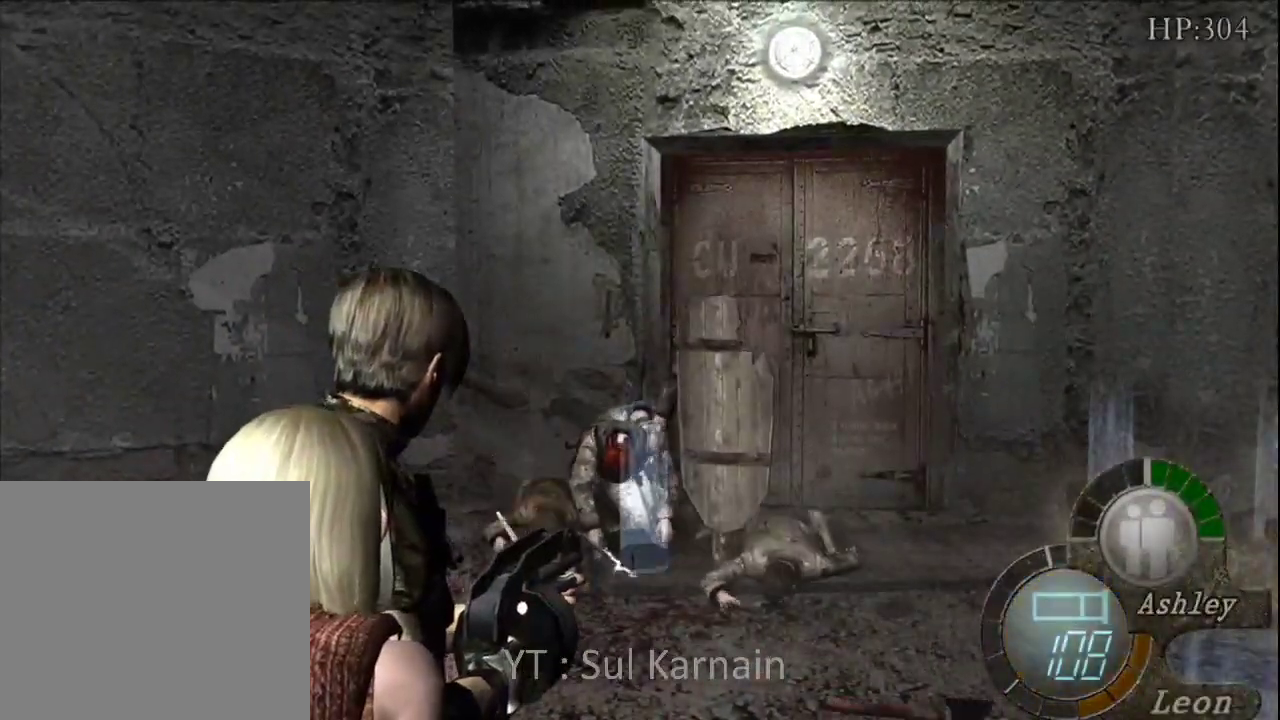
{"dt_ms": 500, "buttons": [], "left_stick": "center", "right_stick": "center"}
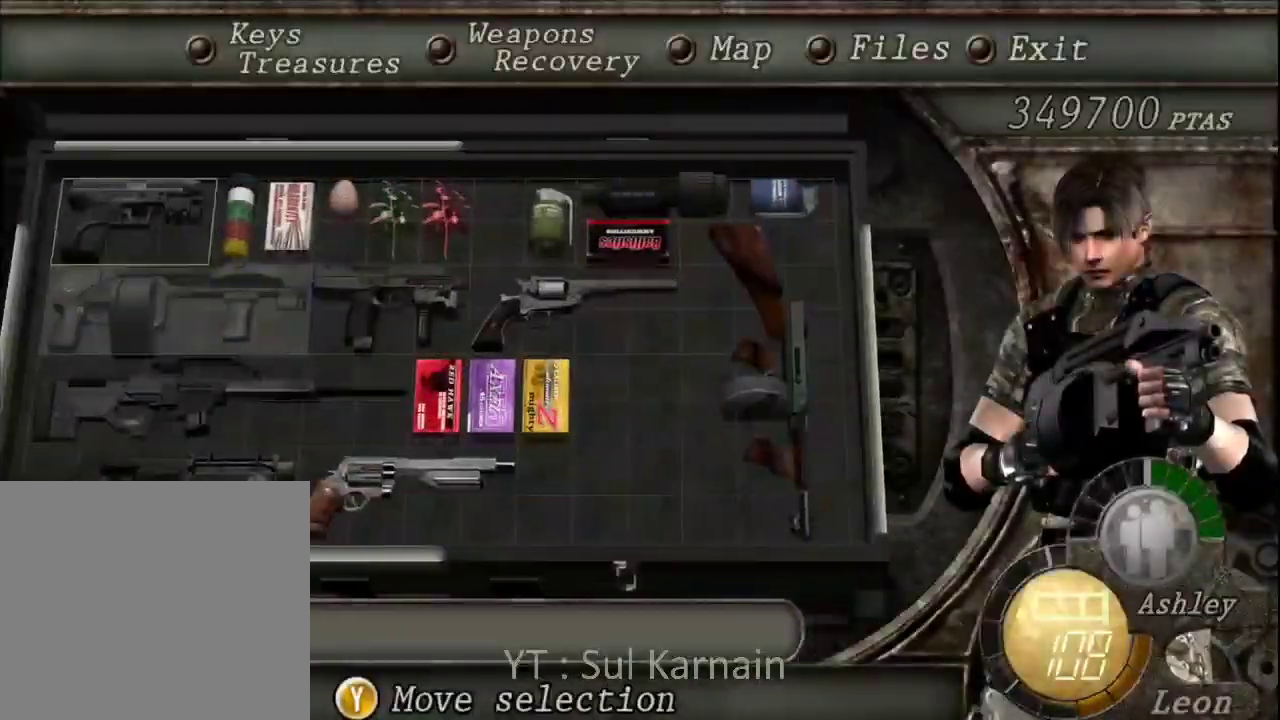
{"dt_ms": 500, "buttons": ["B"], "left_stick": "center", "right_stick": "center", "events": [[500, "B", "down"]]}
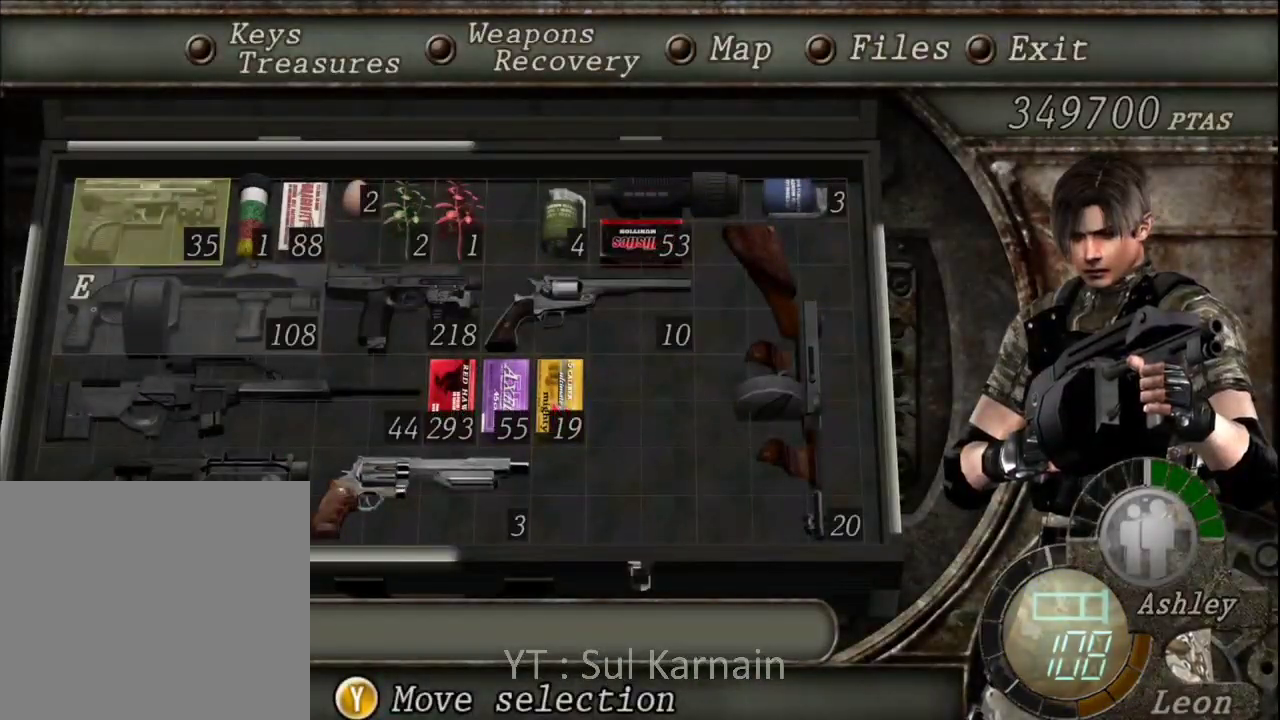
{"dt_ms": 500, "buttons": [], "left_stick": "up-left", "right_stick": "center", "events": [[67, "B", "up"], [117, "B", "down"], [217, "B", "up"], [250, "left_stick", "up"], [350, "left_stick", "up-left"]]}
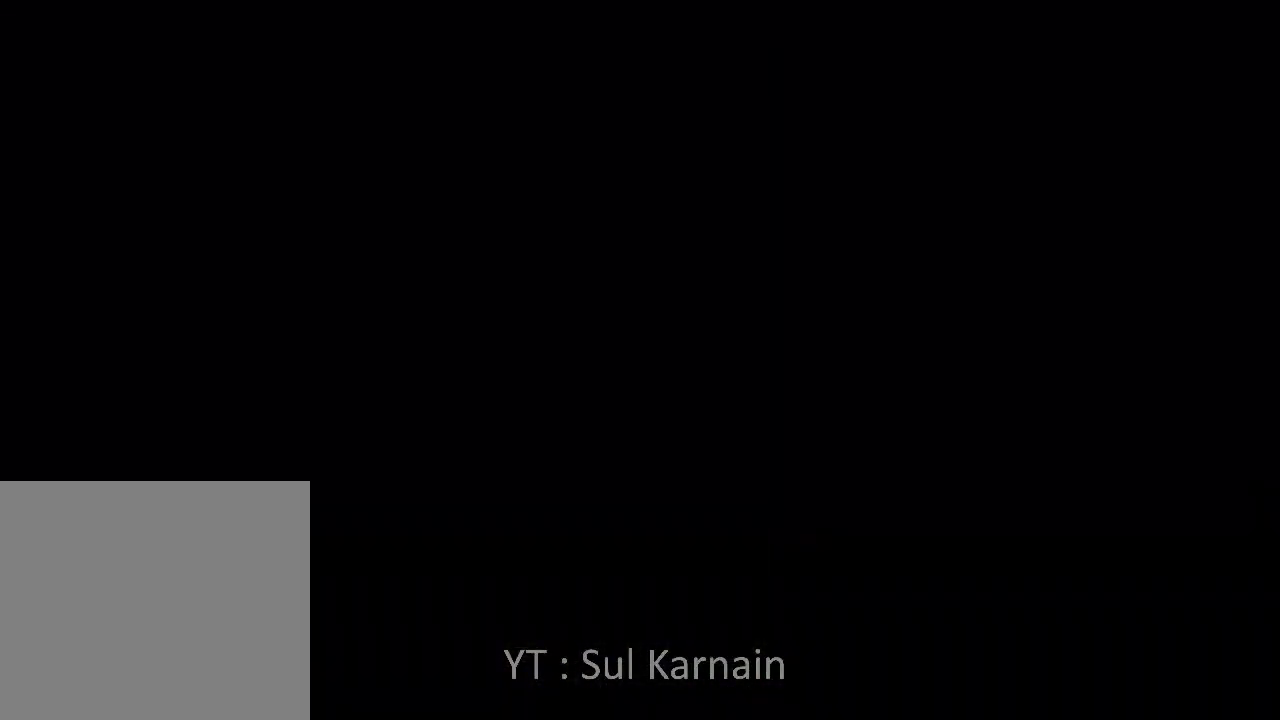
{"dt_ms": 500, "buttons": ["A", "R1"], "left_stick": "down-left", "right_stick": "center", "events": [[17, "left_stick", "up"], [250, "R1", "down"], [367, "left_stick", "left"], [417, "A", "down"], [417, "left_stick", "down-left"]]}
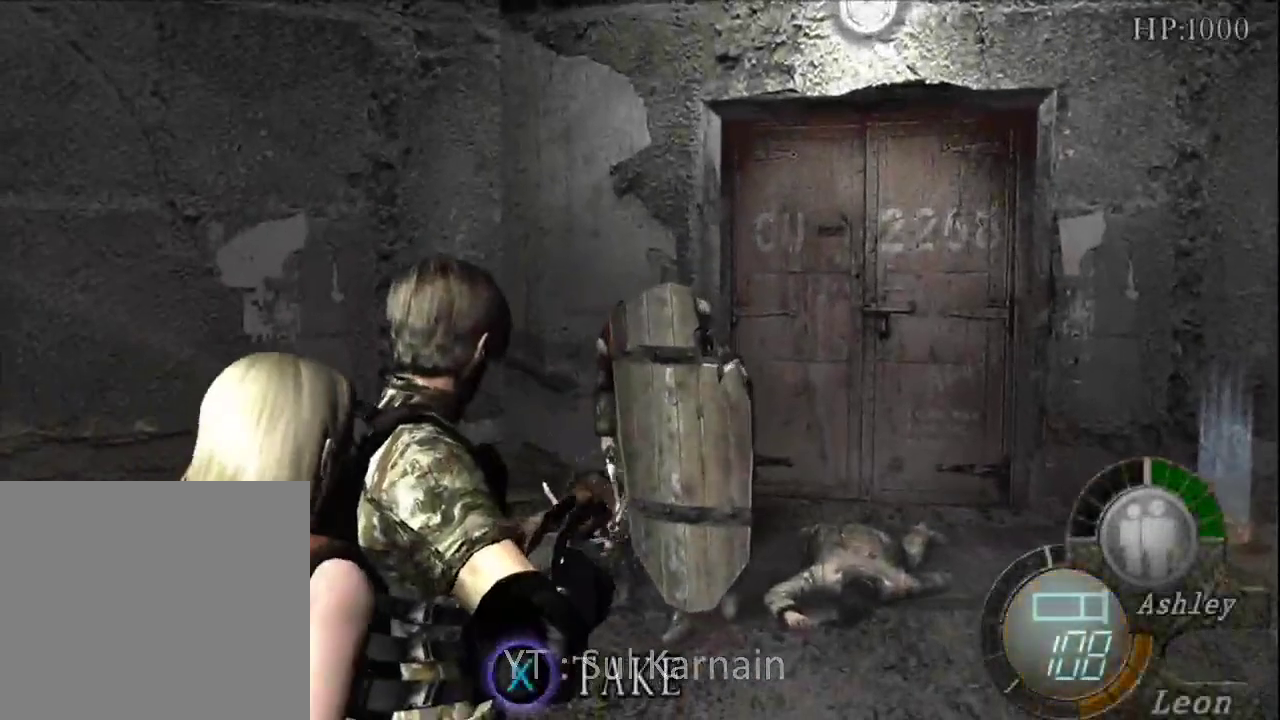
{"dt_ms": 500, "buttons": ["A", "R1"], "left_stick": "center", "right_stick": "center", "events": [[150, "left_stick", "left"], [283, "left_stick", "center"]]}
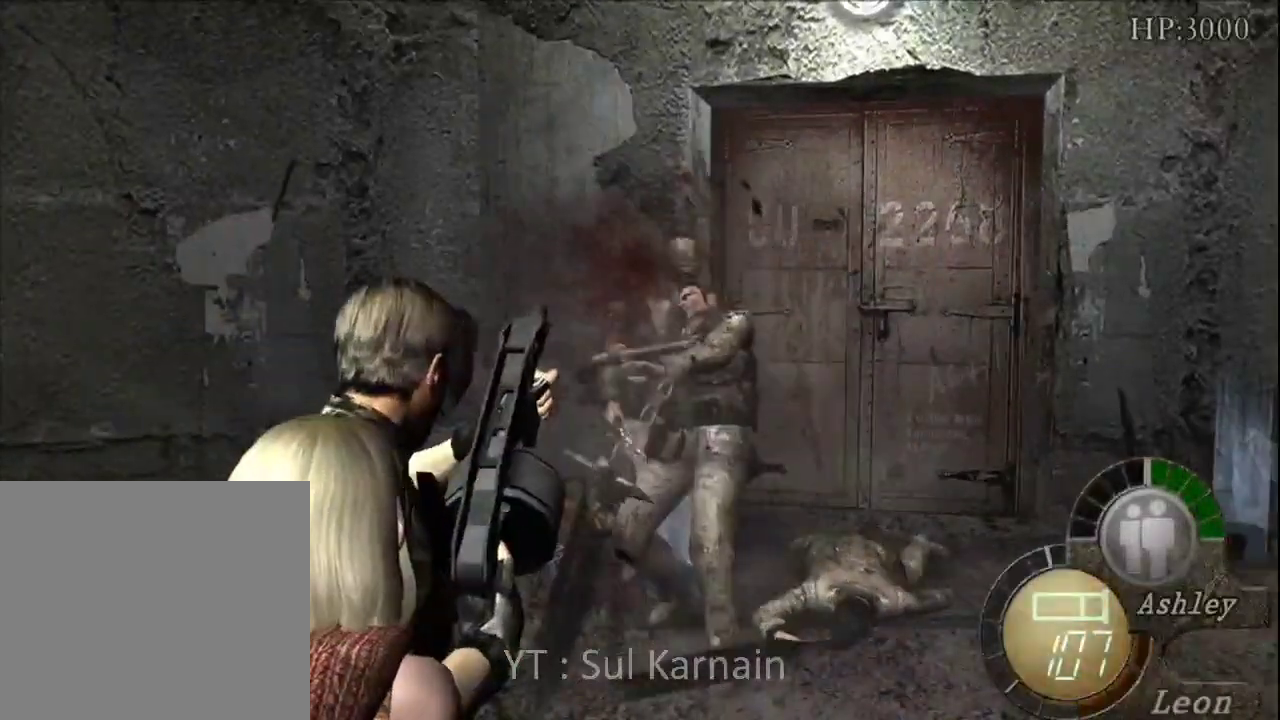
{"dt_ms": 500, "buttons": [], "left_stick": "down", "right_stick": "center", "events": [[167, "A", "up"], [417, "R1", "up"], [483, "left_stick", "down"]]}
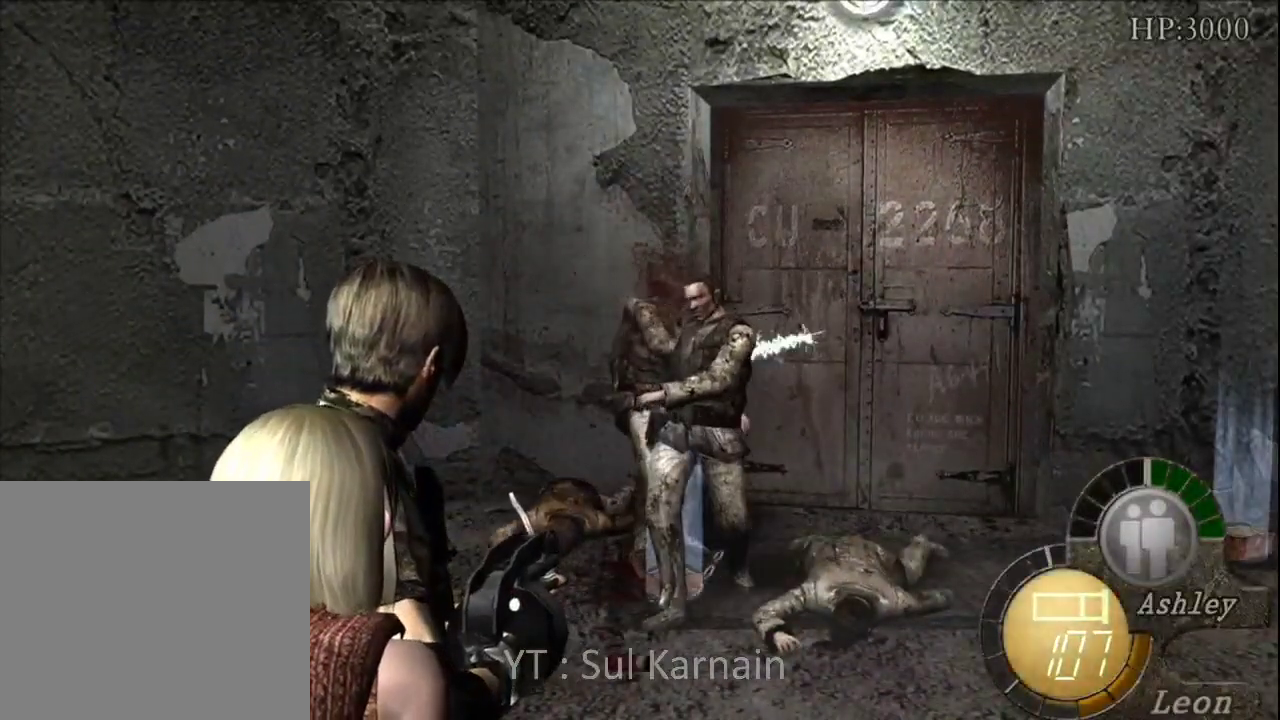
{"dt_ms": 500, "buttons": [], "left_stick": "center", "right_stick": "center", "events": [[167, "START", "down"], [183, "left_stick", "center"], [317, "START", "up"]]}
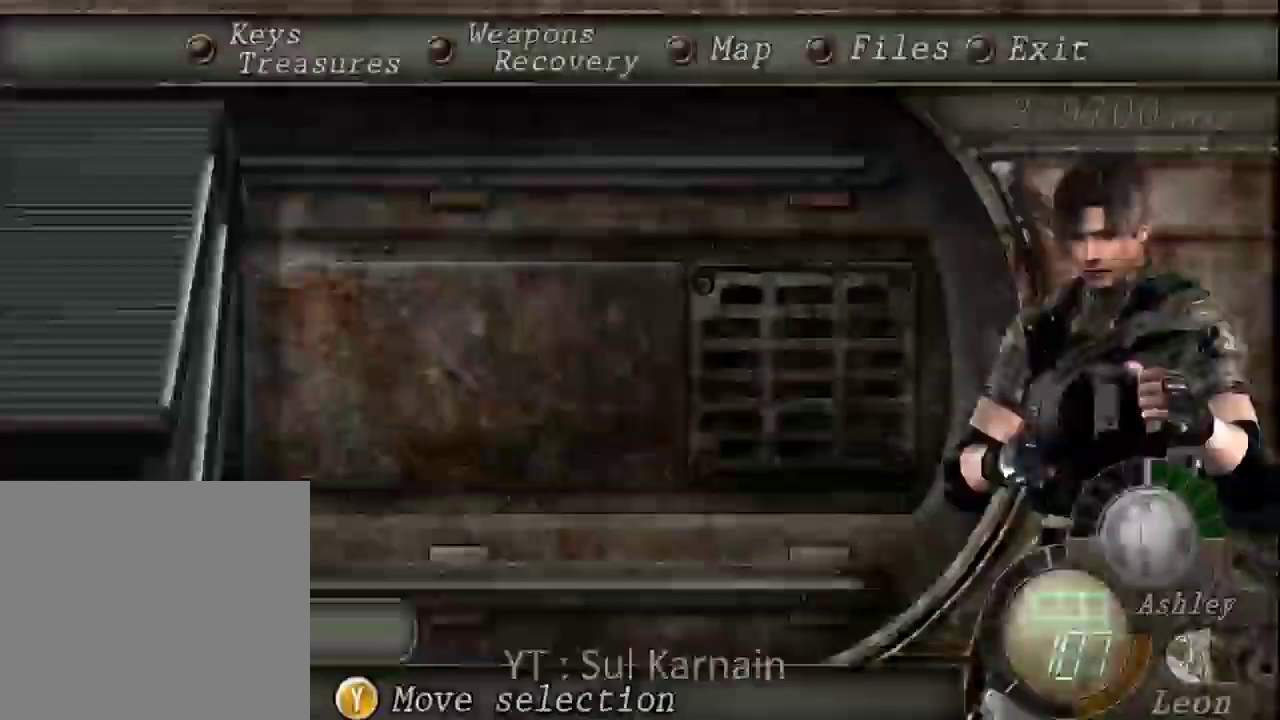
{"dt_ms": 500, "buttons": [], "left_stick": "center", "right_stick": "center", "events": [[400, "DPAD_LEFT", "down"], [500, "DPAD_LEFT", "up"]]}
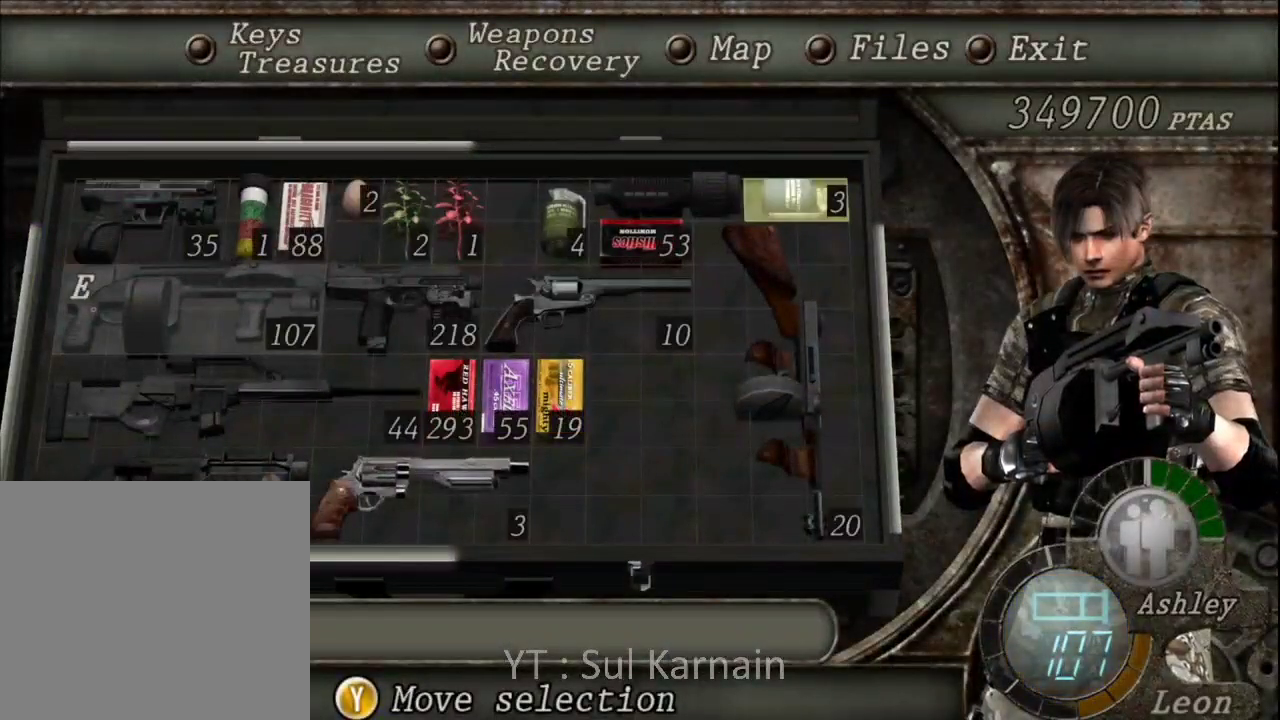
{"dt_ms": 500, "buttons": ["DPAD_RIGHT"], "left_stick": "center", "right_stick": "center", "events": [[467, "DPAD_RIGHT", "down"]]}
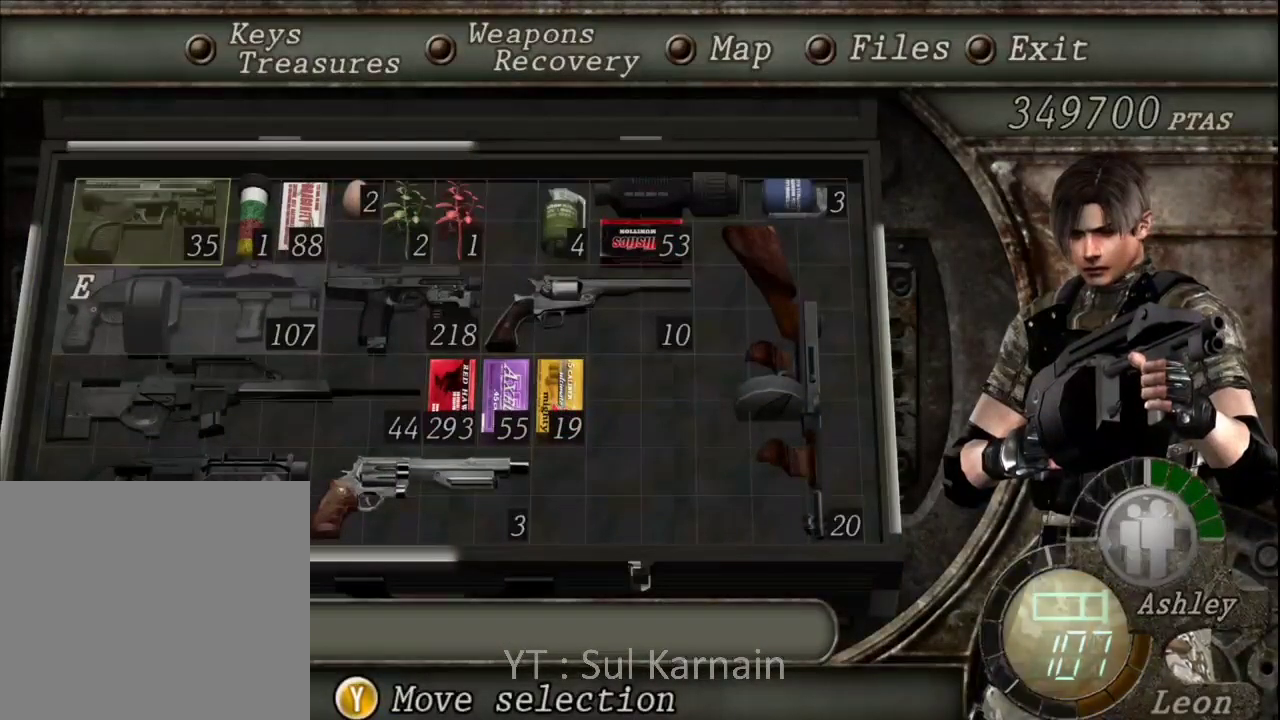
{"dt_ms": 500, "buttons": ["DPAD_RIGHT"], "left_stick": "center", "right_stick": "center", "events": [[33, "DPAD_RIGHT", "up"], [167, "DPAD_RIGHT", "down"], [267, "DPAD_RIGHT", "up"], [333, "DPAD_RIGHT", "down"], [417, "DPAD_RIGHT", "up"], [483, "DPAD_RIGHT", "down"]]}
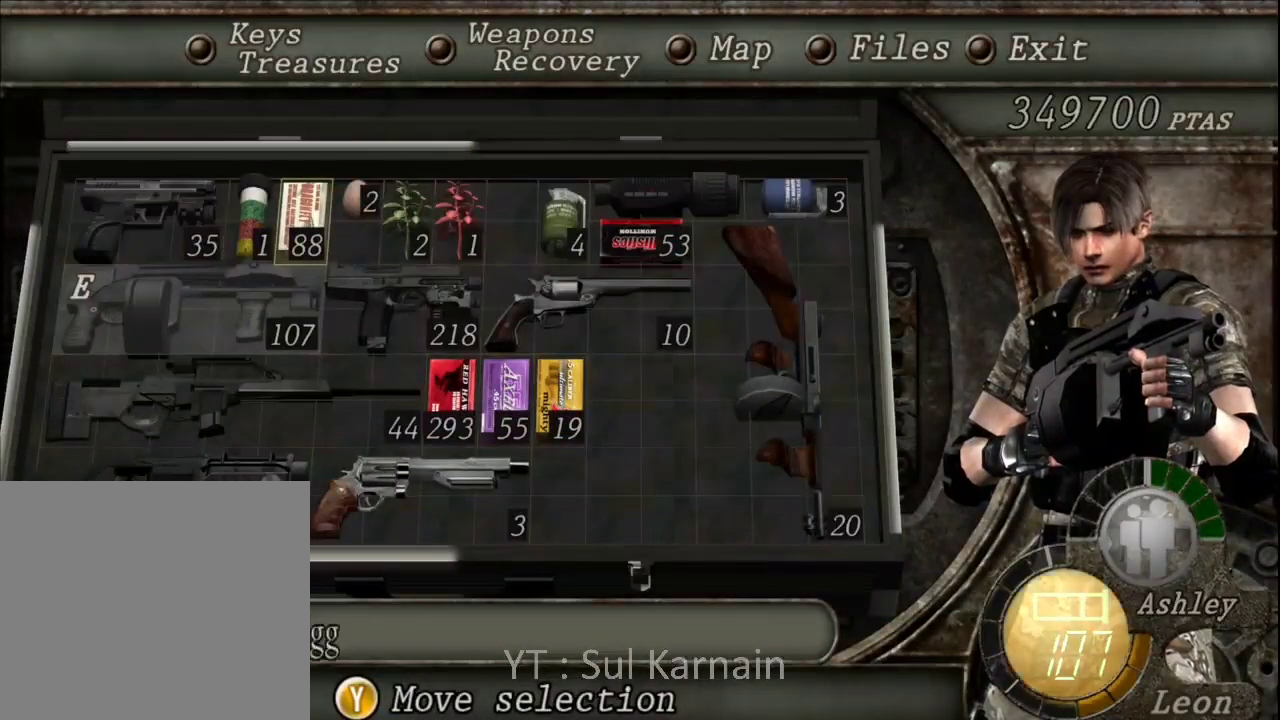
{"dt_ms": 500, "buttons": [], "left_stick": "center", "right_stick": "center", "events": [[83, "DPAD_RIGHT", "up"], [183, "A", "down"], [250, "A", "up"], [333, "A", "down"], [450, "A", "up"]]}
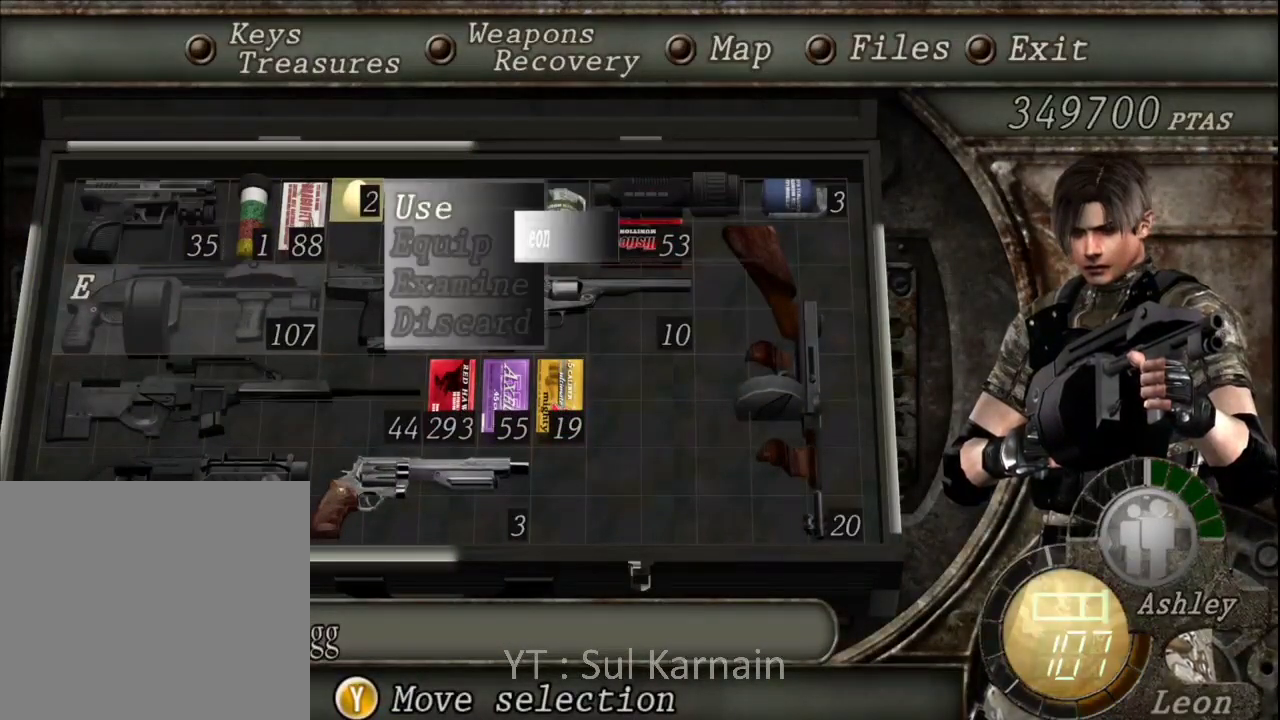
{"dt_ms": 500, "buttons": [], "left_stick": "center", "right_stick": "center", "events": [[167, "A", "down"], [317, "A", "up"]]}
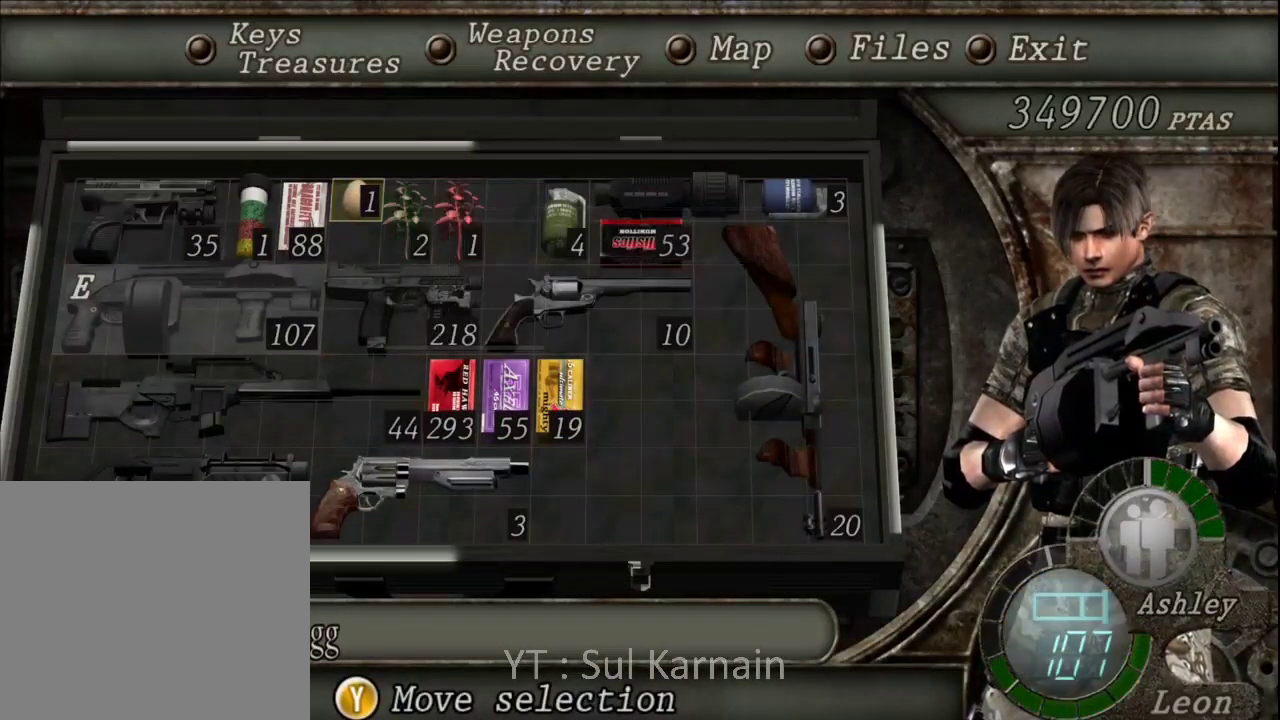
{"dt_ms": 500, "buttons": ["DPAD_DOWN"], "left_stick": "center", "right_stick": "center", "events": [[50, "DPAD_DOWN", "down"], [167, "DPAD_DOWN", "up"], [417, "DPAD_DOWN", "down"]]}
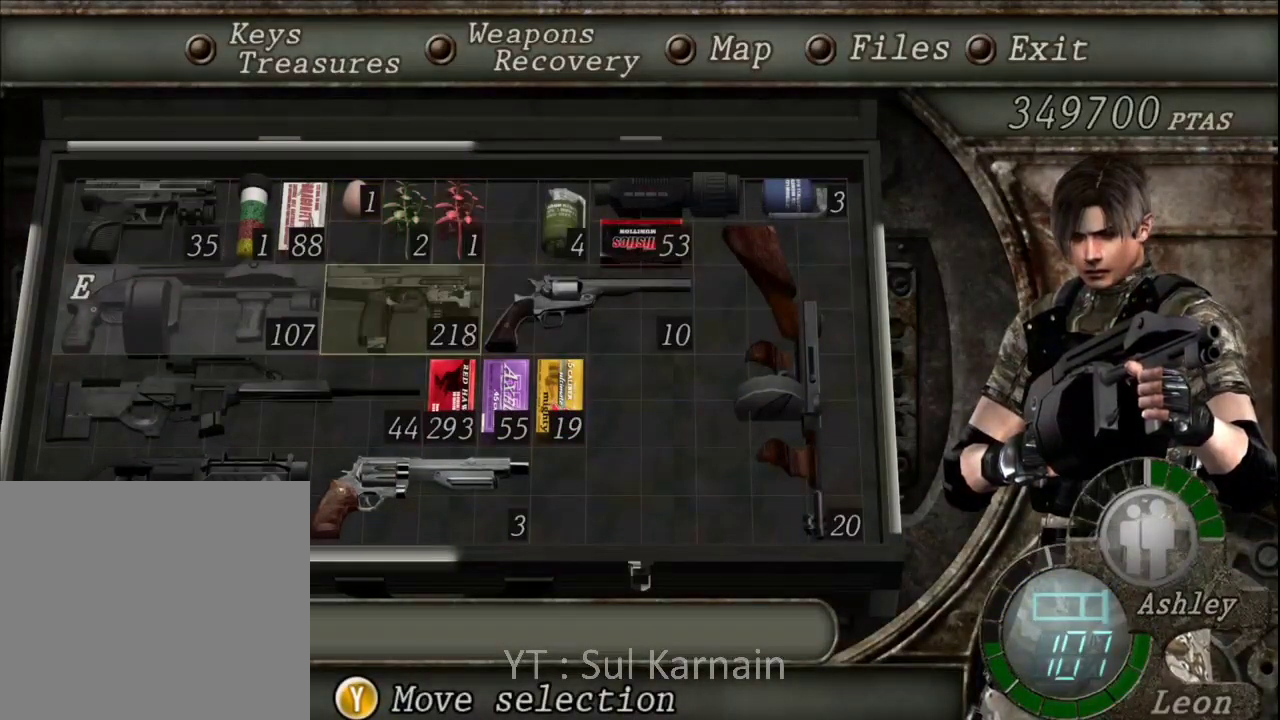
{"dt_ms": 500, "buttons": ["A"], "left_stick": "center", "right_stick": "center", "events": [[33, "DPAD_DOWN", "up"], [150, "DPAD_RIGHT", "down"], [233, "DPAD_RIGHT", "up"], [250, "A", "down"], [317, "A", "up"], [467, "A", "down"]]}
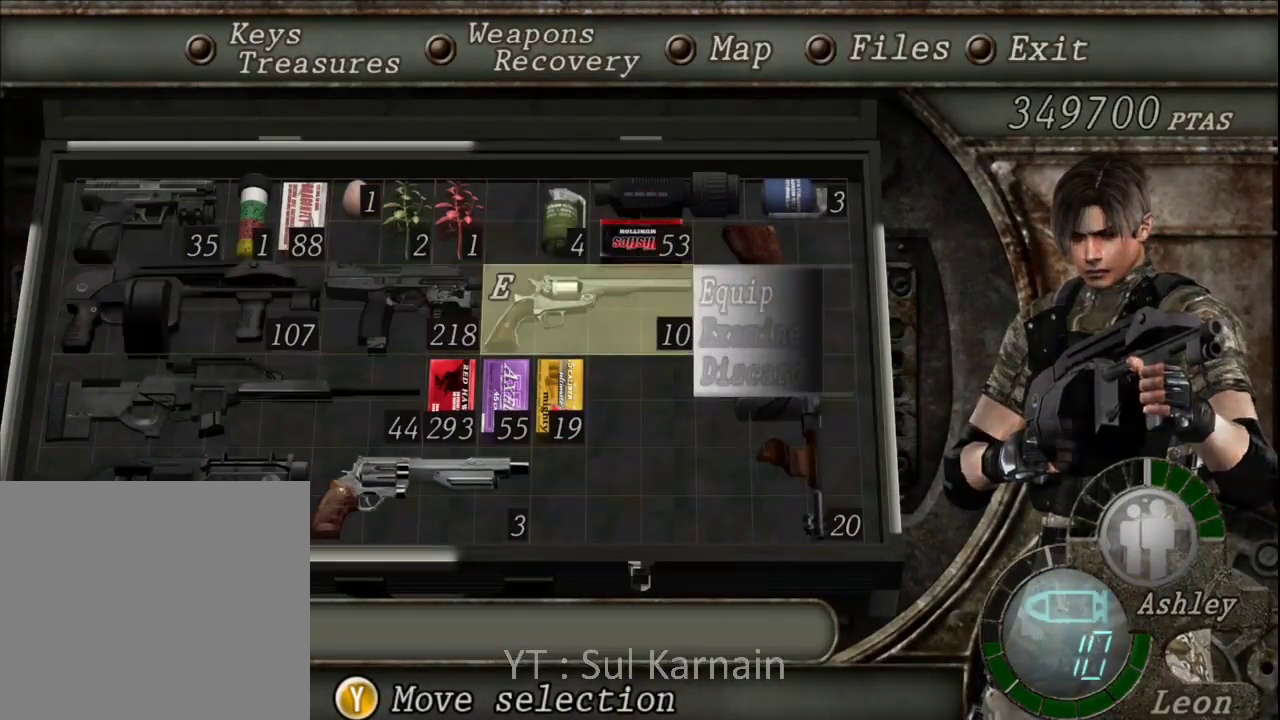
{"dt_ms": 500, "buttons": [], "left_stick": "center", "right_stick": "center", "events": [[83, "A", "up"], [267, "DPAD_LEFT", "down"], [383, "A", "down"], [383, "DPAD_LEFT", "up"], [483, "A", "up"]]}
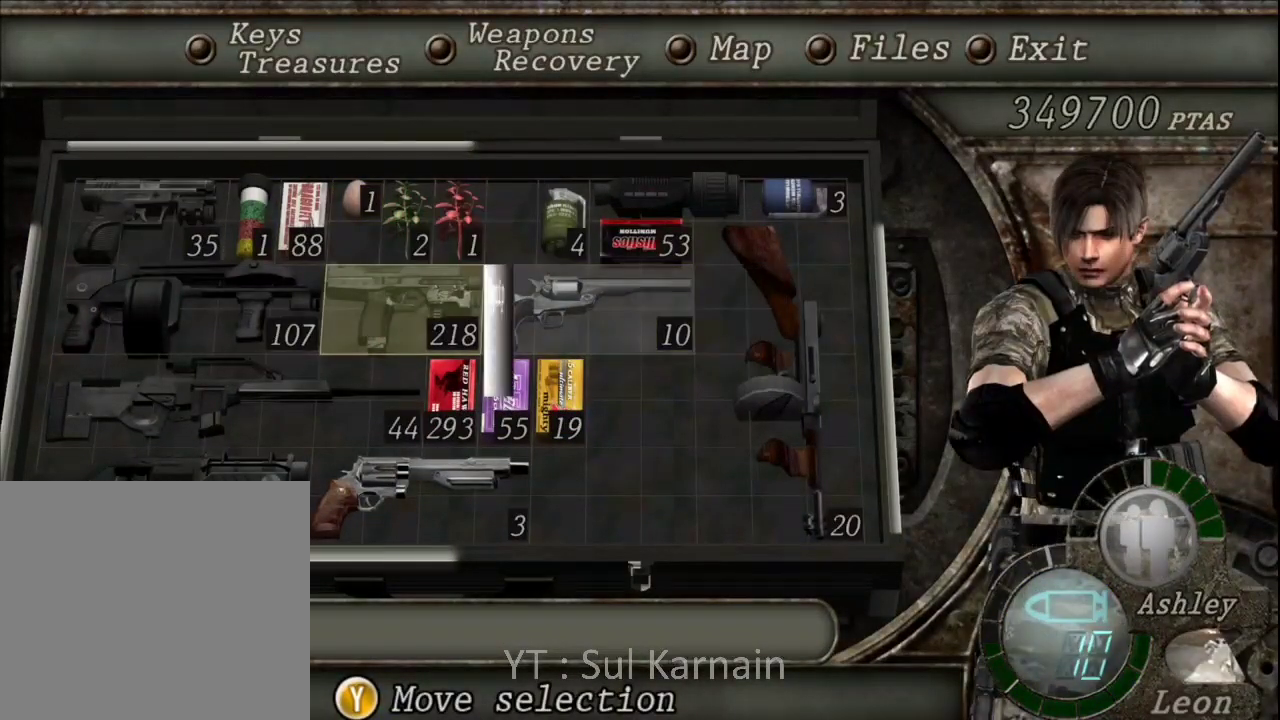
{"dt_ms": 500, "buttons": [], "left_stick": "center", "right_stick": "center", "events": [[33, "A", "down"], [117, "A", "up"], [200, "B", "down"], [283, "B", "up"], [317, "B", "down"], [467, "B", "up"]]}
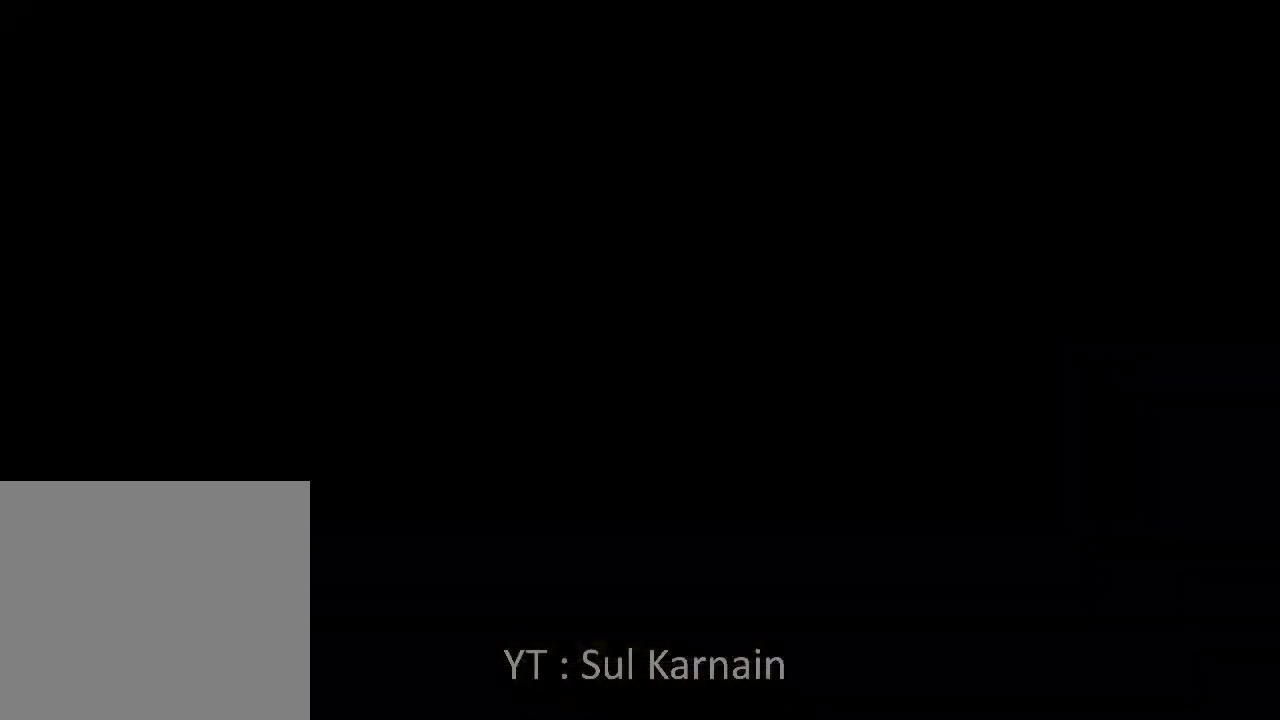
{"dt_ms": 500, "buttons": ["R1"], "left_stick": "center", "right_stick": "center", "events": [[17, "R1", "down"], [17, "R2", "down"], [200, "R2", "up"], [200, "left_stick", "up"], [300, "left_stick", "left"], [450, "left_stick", "center"]]}
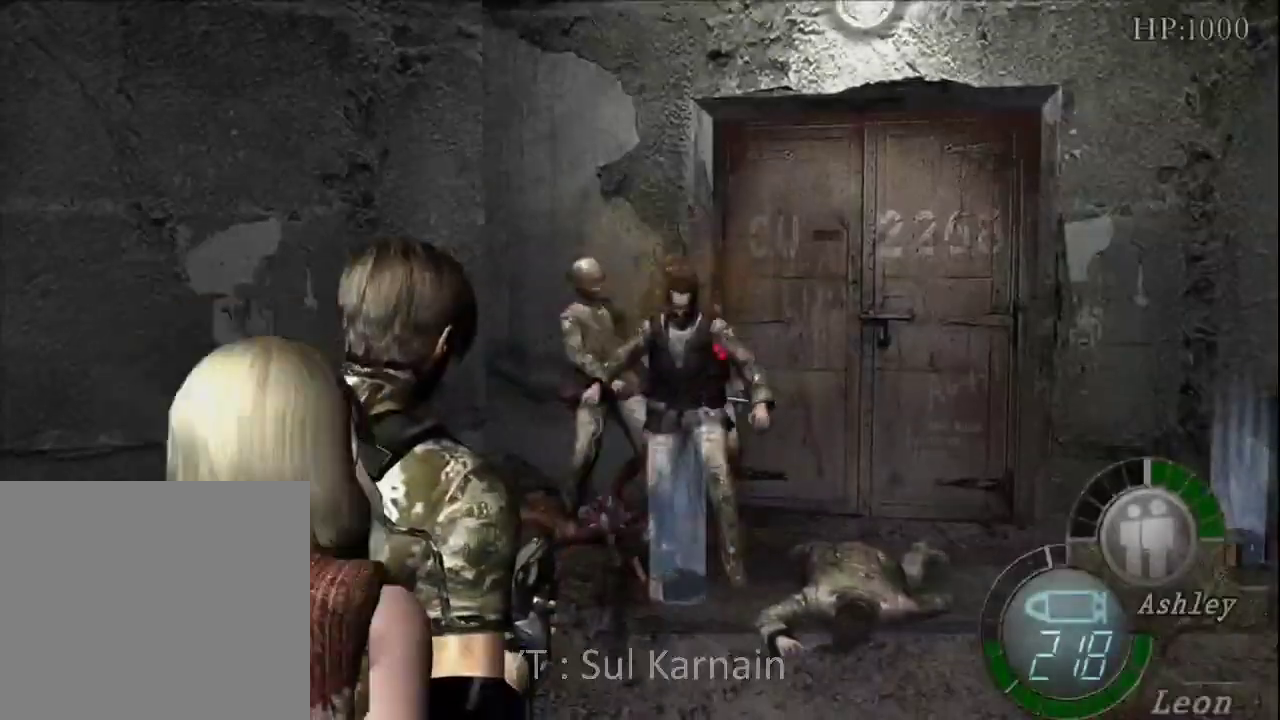
{"dt_ms": 500, "buttons": ["R1"], "left_stick": "center", "right_stick": "center", "events": [[133, "left_stick", "left"], [350, "left_stick", "center"]]}
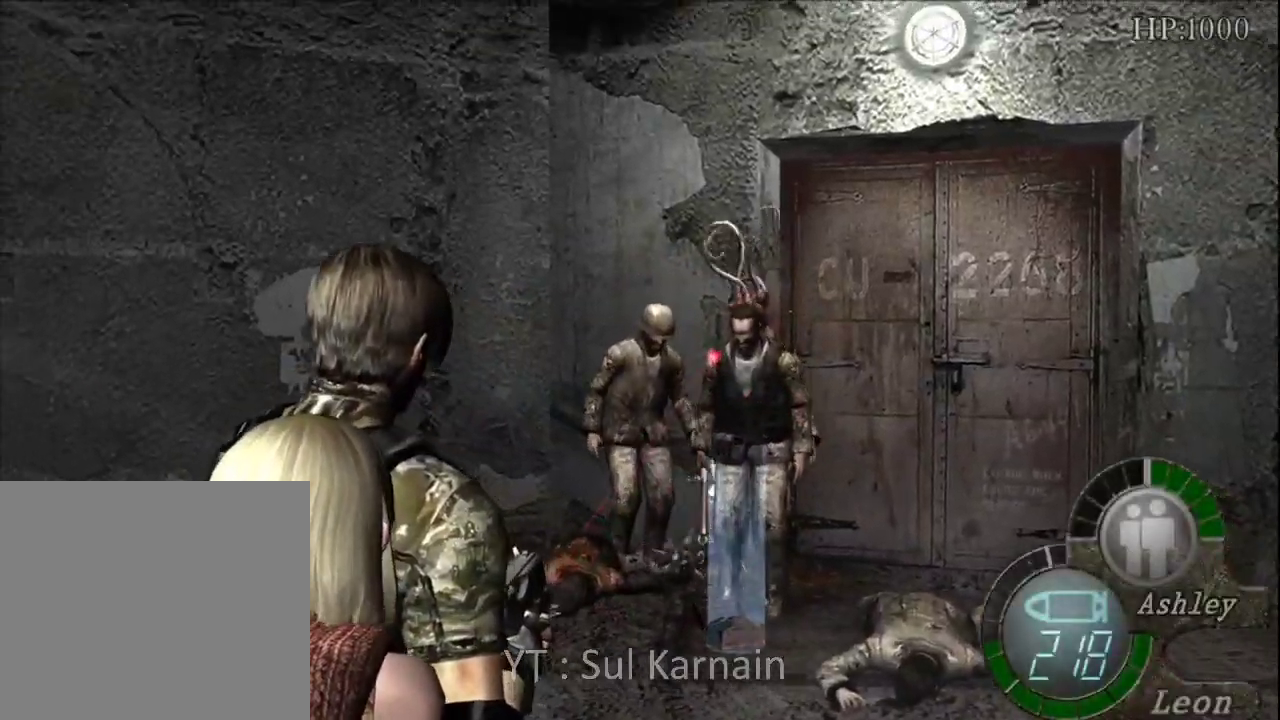
{"dt_ms": 500, "buttons": ["A", "R1"], "left_stick": "down", "right_stick": "center", "events": [[33, "left_stick", "up-right"], [167, "A", "down"], [183, "left_stick", "center"], [483, "left_stick", "down"]]}
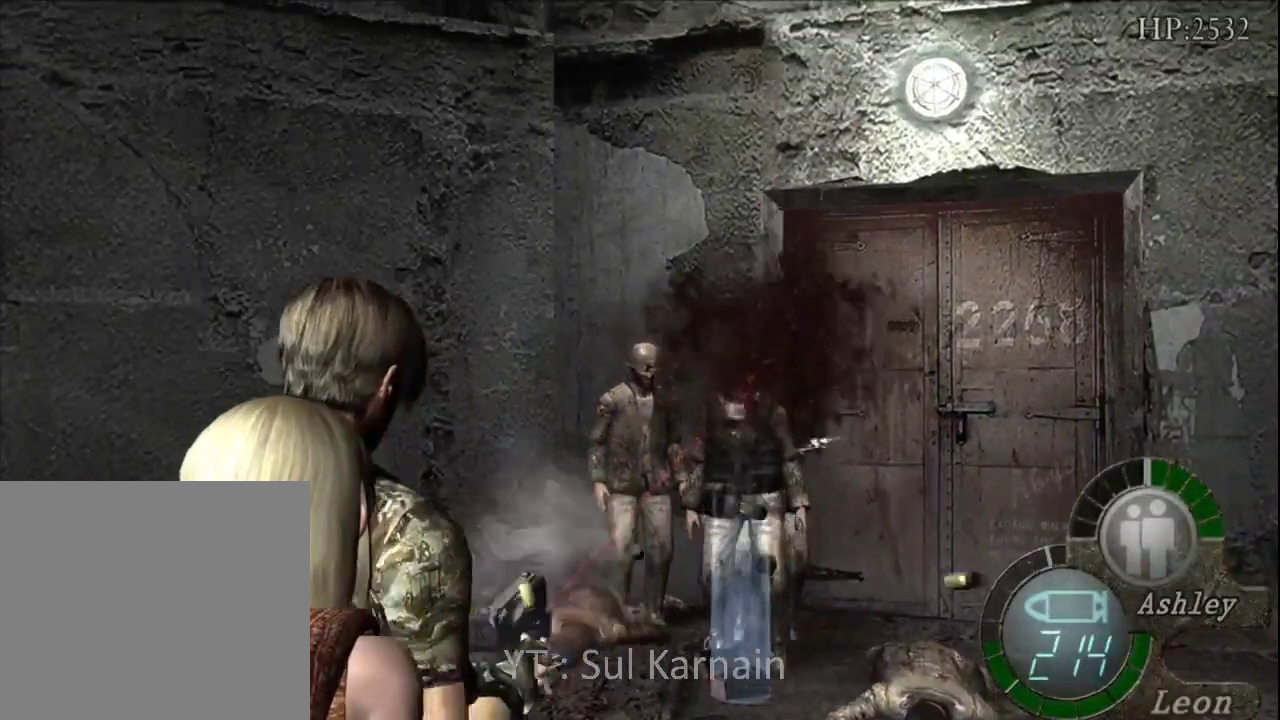
{"dt_ms": 500, "buttons": ["R1"], "left_stick": "down-left", "right_stick": "center", "events": [[83, "left_stick", "center"], [350, "A", "up"], [450, "left_stick", "down-left"]]}
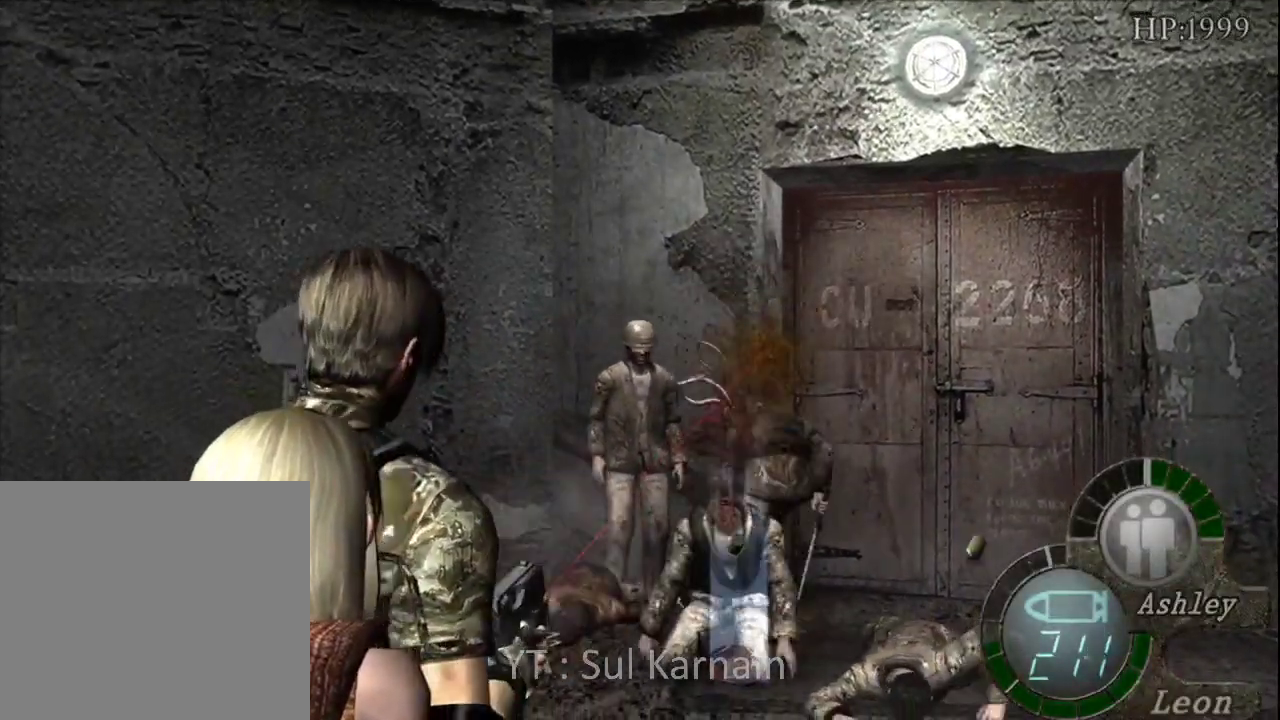
{"dt_ms": 500, "buttons": ["A", "R1"], "left_stick": "center", "right_stick": "center", "events": [[17, "left_stick", "down"], [67, "A", "down"], [100, "left_stick", "center"], [317, "left_stick", "right"], [417, "left_stick", "center"]]}
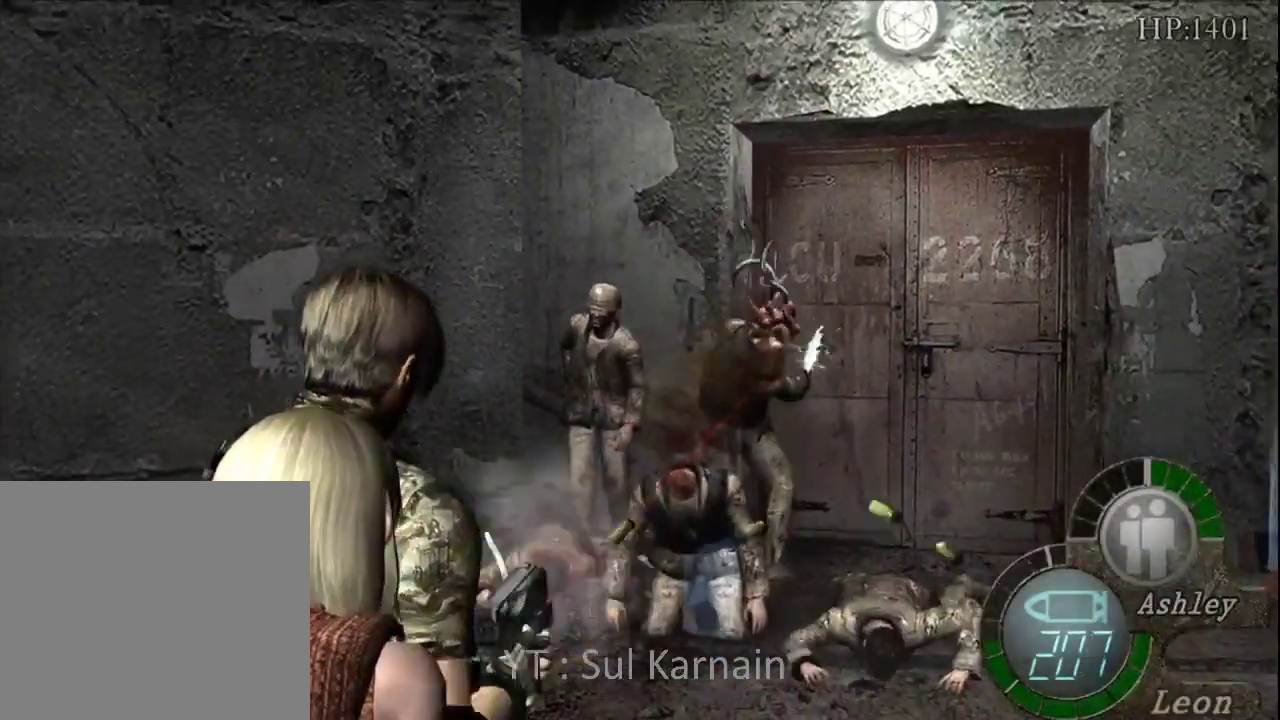
{"dt_ms": 500, "buttons": ["A", "R1"], "left_stick": "center", "right_stick": "center", "events": [[67, "left_stick", "up"], [183, "left_stick", "center"], [383, "left_stick", "left"], [500, "left_stick", "center"]]}